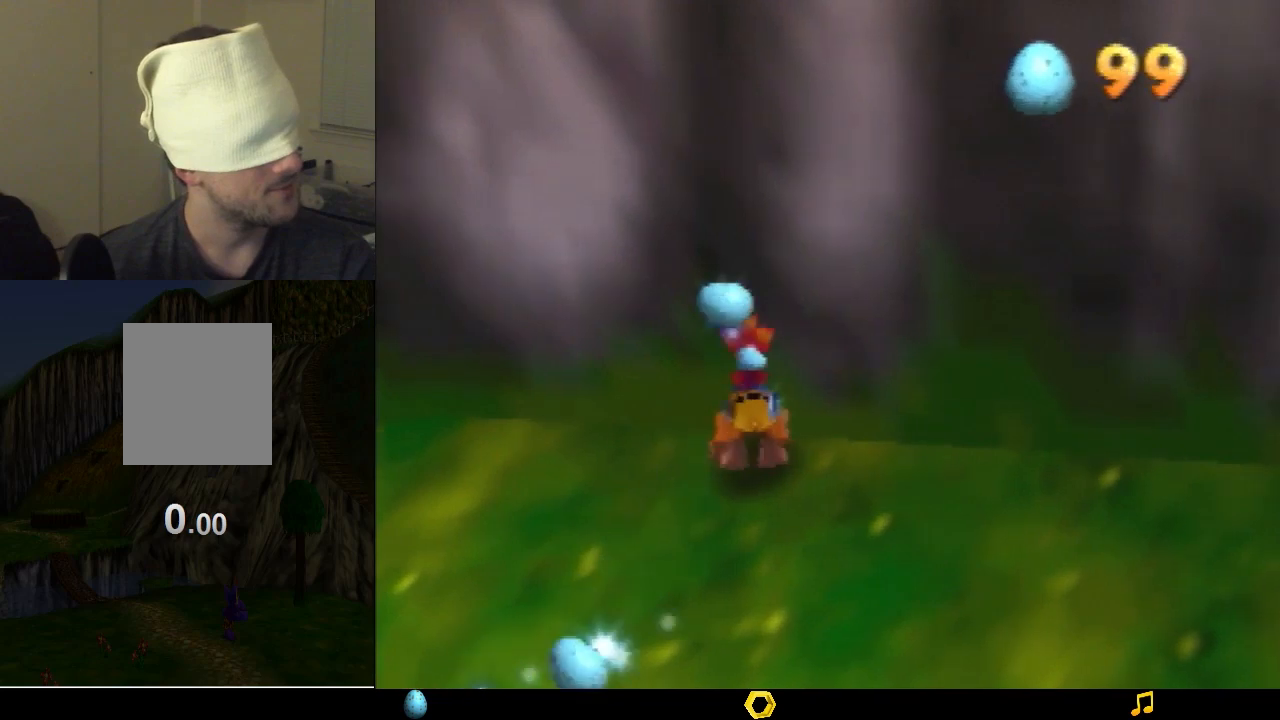
Gameplay with a controller (Nintendo layout); each line is a JSON object with the inputs held at the frame after it. "events" lists button and stick changes between this image and that frame as [ms after this image, input, new state], when the widget could be followed in between. Not read: L1 L3 R1 R3.
{"buttons": ["Z"], "left_stick": "up-left", "events": [[33, "C_DOWN", "down"], [100, "C_DOWN", "up"], [200, "C_DOWN", "down"], [267, "C_DOWN", "up"], [333, "C_DOWN", "down"], [433, "C_DOWN", "up"], [467, "left_stick", "up-left"]]}
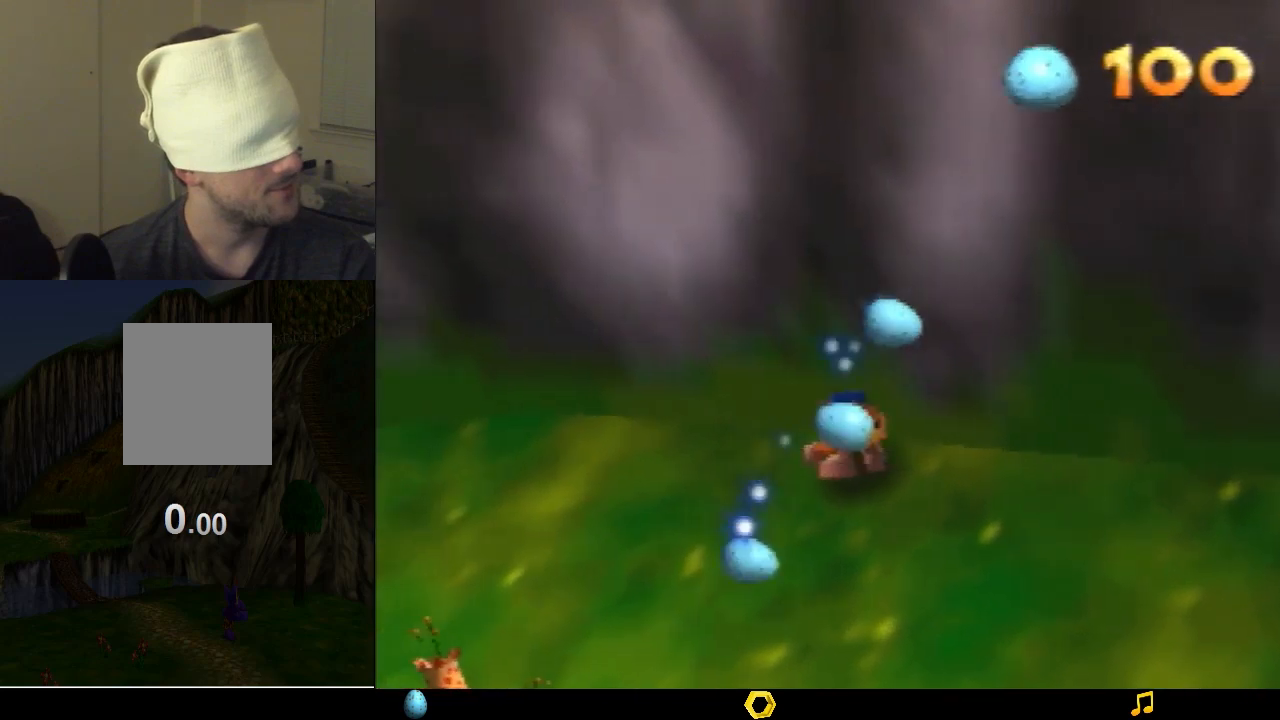
{"buttons": ["Z", "C_DOWN"], "left_stick": "down-left", "events": [[33, "C_DOWN", "down"], [67, "C_DOWN", "up"], [167, "C_DOWN", "down"], [233, "left_stick", "left"], [267, "C_DOWN", "up"], [333, "C_DOWN", "down"], [433, "C_DOWN", "up"], [500, "C_DOWN", "down"], [500, "left_stick", "down-left"]]}
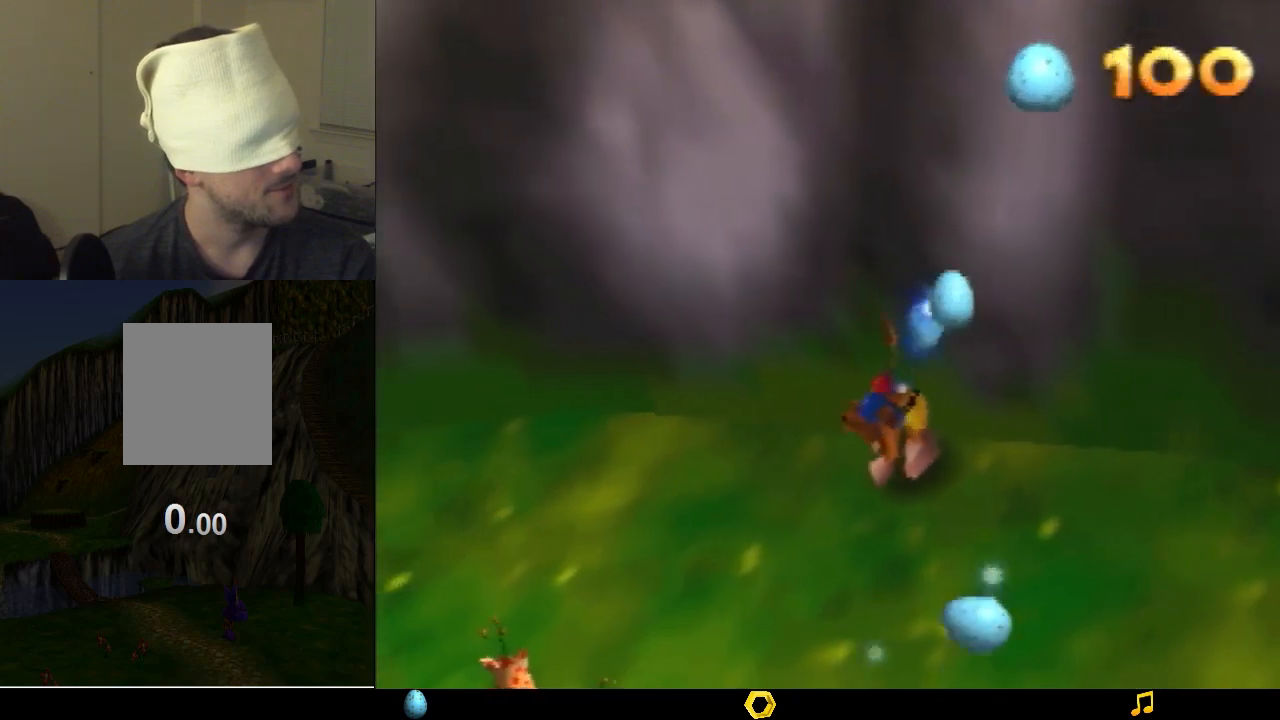
{"buttons": ["Z", "C_DOWN"], "left_stick": "down", "events": [[33, "C_DOWN", "up"], [133, "C_DOWN", "down"], [233, "C_DOWN", "up"], [267, "left_stick", "down"], [300, "C_DOWN", "down"], [400, "C_DOWN", "up"], [467, "C_DOWN", "down"]]}
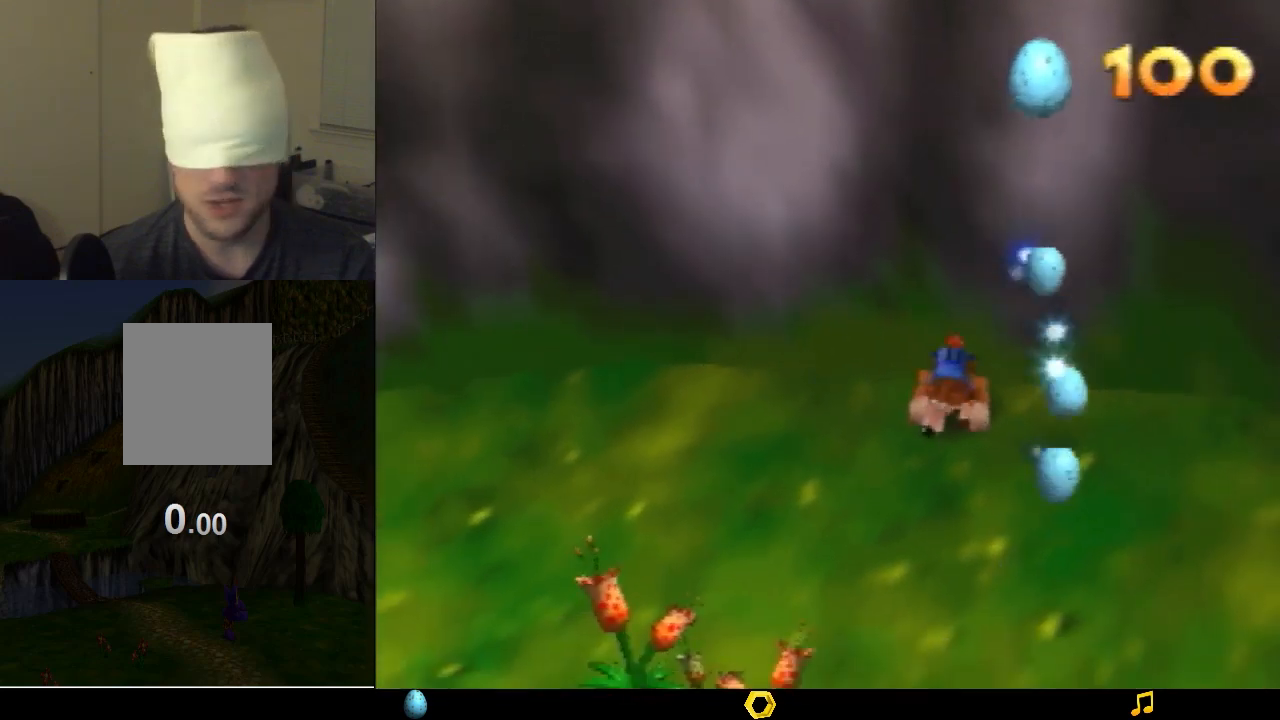
{"buttons": ["Z", "C_DOWN"], "left_stick": "down-right", "events": [[67, "C_DOWN", "up"], [100, "C_DOWN", "down"], [200, "C_DOWN", "up"], [233, "left_stick", "down-right"], [300, "C_DOWN", "down"], [333, "C_DOWN", "up"], [467, "C_DOWN", "down"]]}
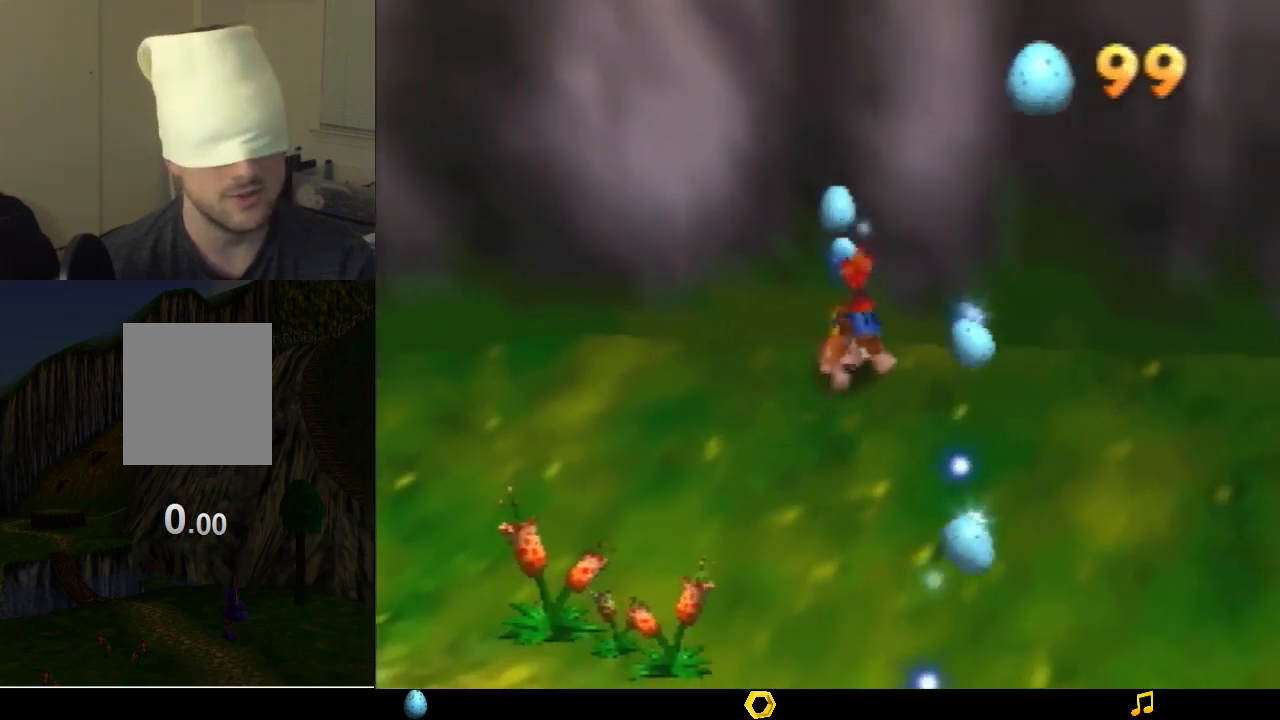
{"buttons": ["Z"], "left_stick": "right", "events": [[33, "C_DOWN", "up"], [67, "C_DOWN", "down"], [167, "C_DOWN", "up"], [233, "C_DOWN", "down"], [233, "left_stick", "right"], [333, "C_DOWN", "up"], [400, "C_DOWN", "down"], [500, "C_DOWN", "up"]]}
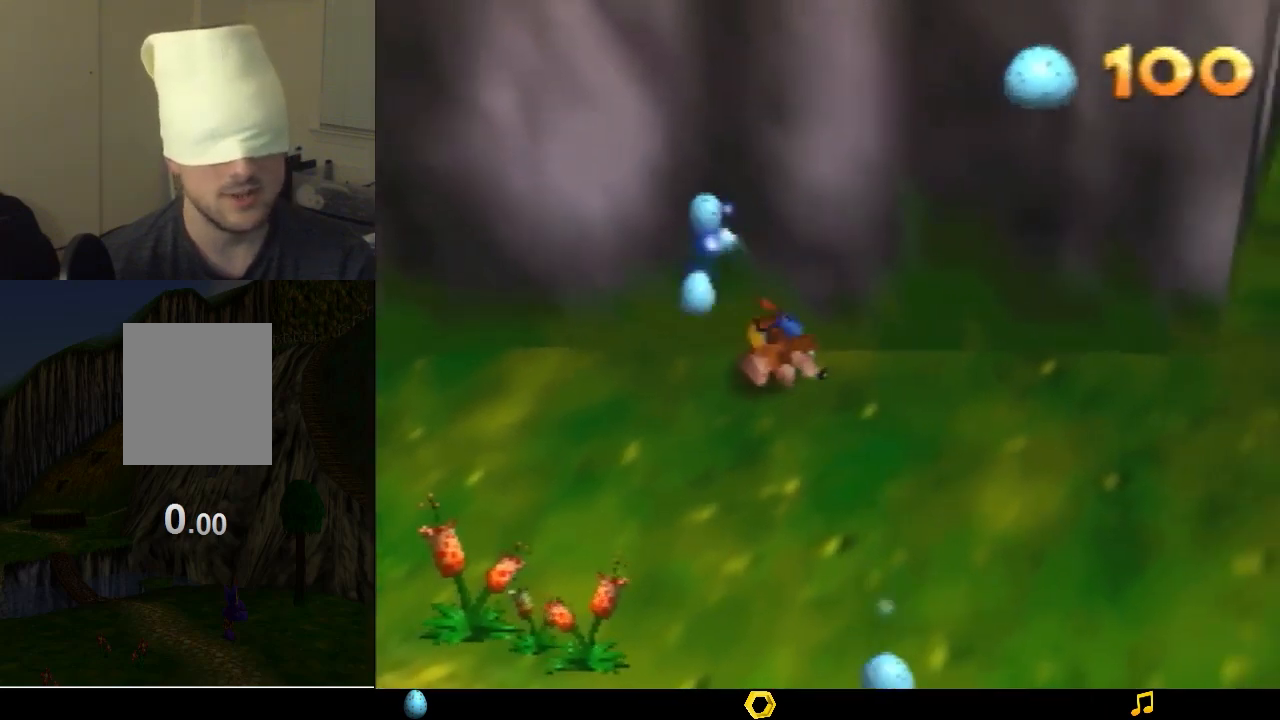
{"buttons": ["Z"], "left_stick": "up-right", "events": [[233, "C_DOWN", "down"], [233, "left_stick", "up-right"], [300, "C_DOWN", "up"], [367, "C_DOWN", "down"], [467, "C_DOWN", "up"]]}
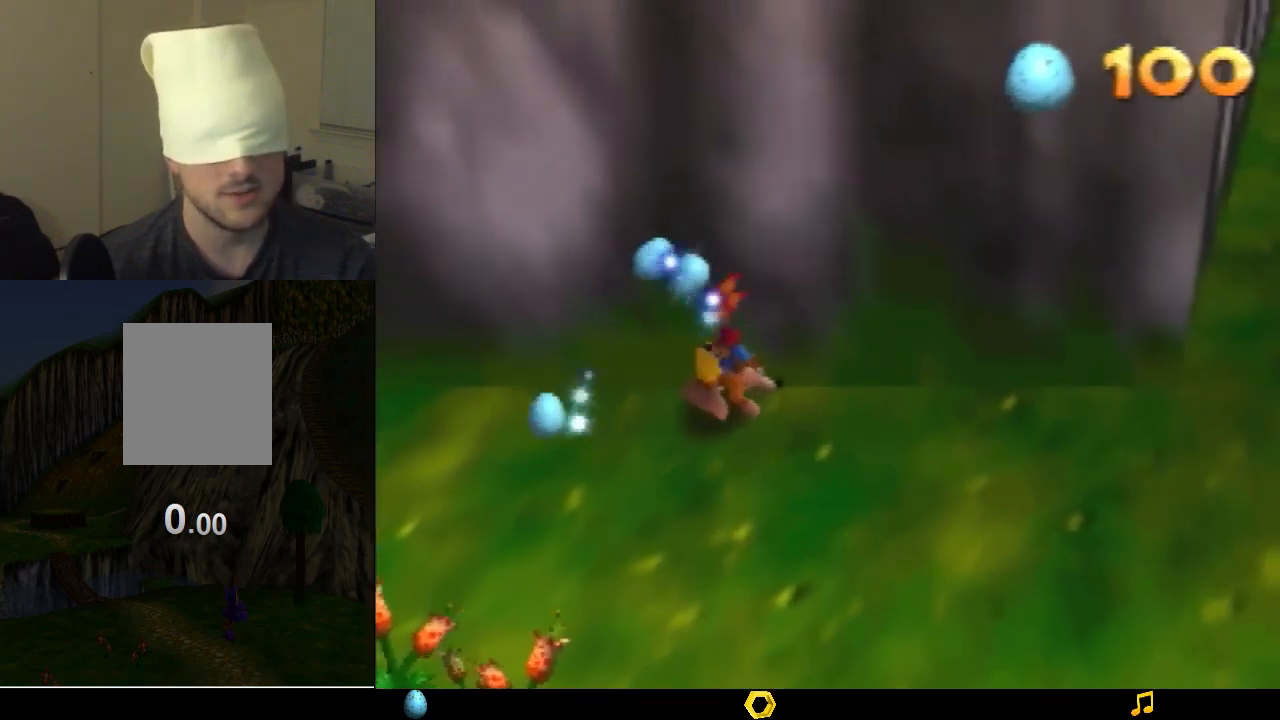
{"buttons": ["Z", "C_DOWN"], "left_stick": "up", "events": [[33, "C_DOWN", "down"], [100, "C_DOWN", "up"], [200, "C_DOWN", "down"], [267, "C_DOWN", "up"], [300, "left_stick", "up"], [367, "C_DOWN", "down"], [433, "C_DOWN", "up"], [500, "C_DOWN", "down"]]}
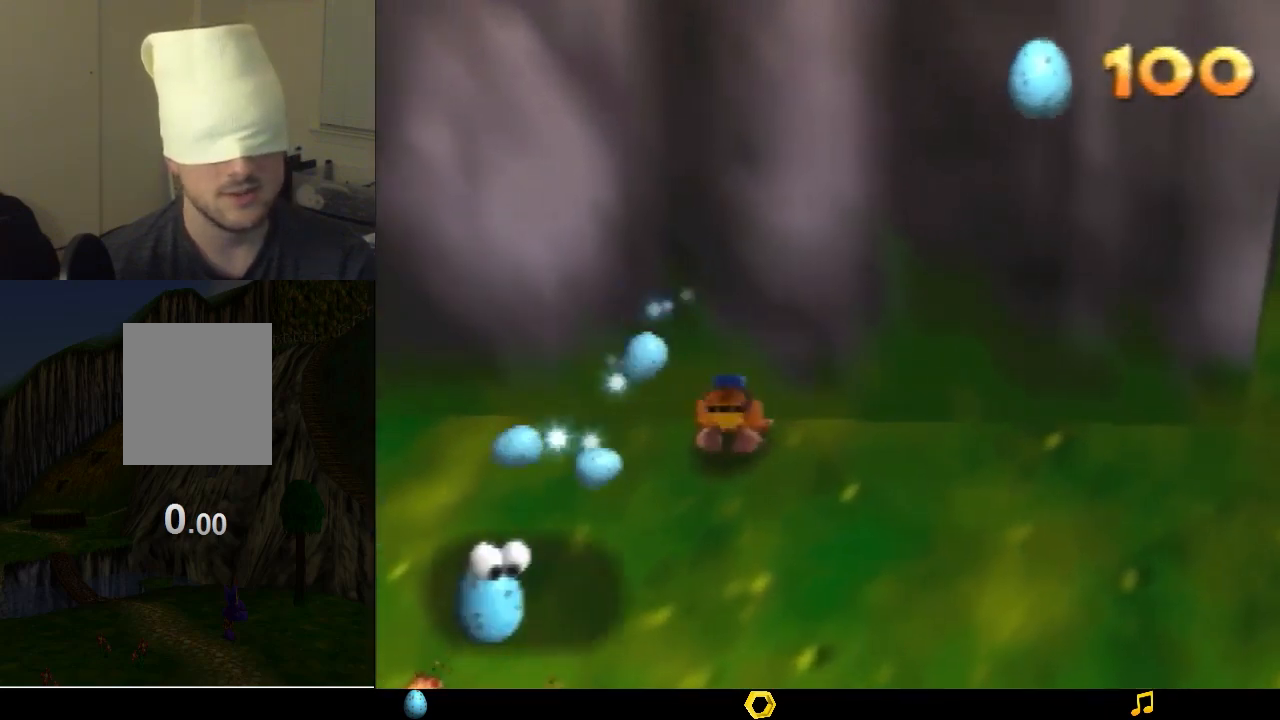
{"buttons": ["Z", "C_DOWN"], "left_stick": "up-left", "events": [[67, "C_DOWN", "up"], [167, "C_DOWN", "down"], [167, "left_stick", "up-left"], [233, "C_DOWN", "up"], [333, "C_DOWN", "down"], [400, "C_DOWN", "up"], [500, "C_DOWN", "down"]]}
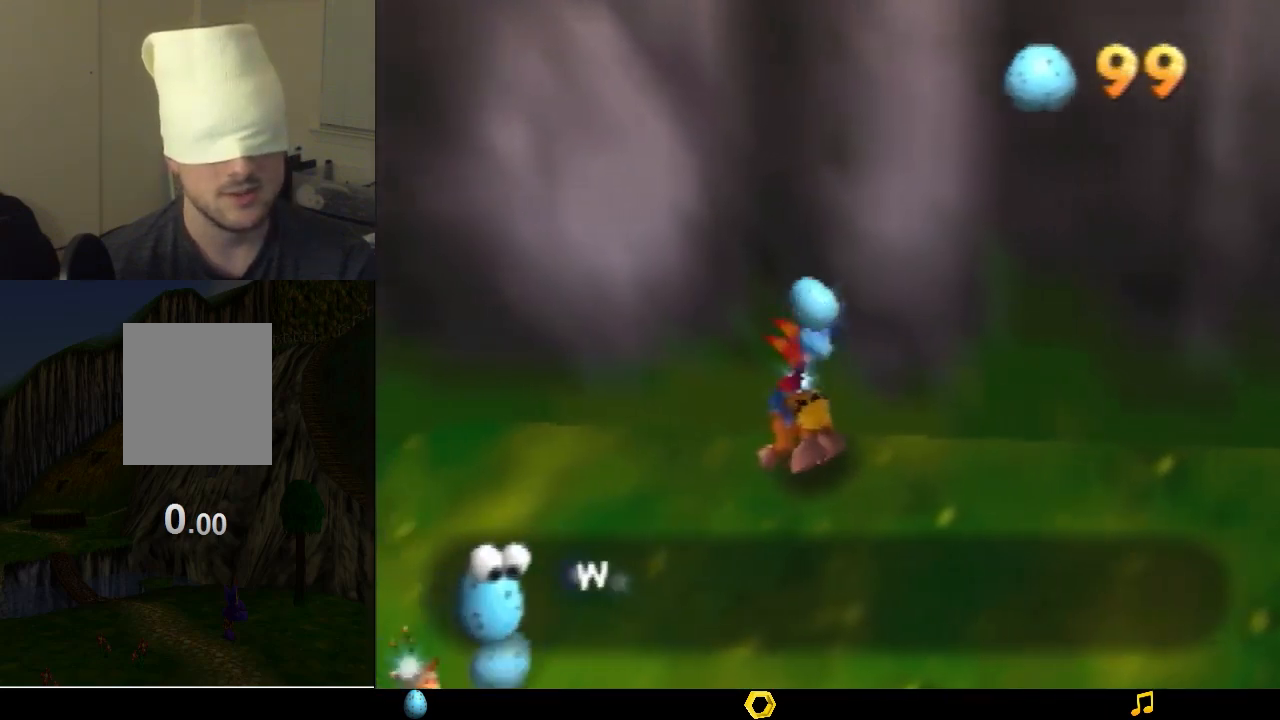
{"buttons": ["Z", "C_DOWN"], "left_stick": "down-left", "events": [[67, "C_DOWN", "up"], [133, "C_DOWN", "down"], [167, "left_stick", "left"], [233, "C_DOWN", "up"], [300, "C_DOWN", "down"], [367, "C_DOWN", "up"], [367, "left_stick", "down-left"], [467, "C_DOWN", "down"]]}
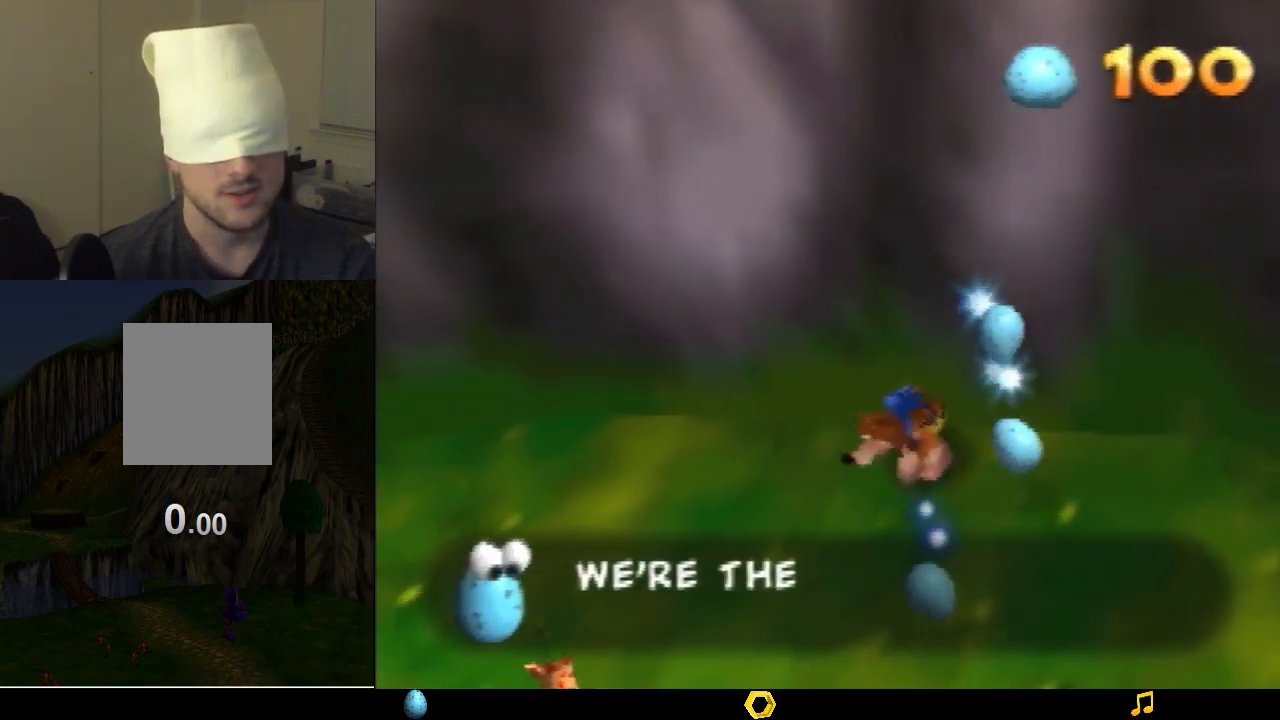
{"buttons": ["Z", "C_DOWN"], "left_stick": "down", "events": [[33, "C_DOWN", "up"], [100, "C_DOWN", "down"], [200, "C_DOWN", "up"], [200, "left_stick", "down"], [267, "C_DOWN", "down"], [367, "C_DOWN", "up"], [433, "C_DOWN", "down"]]}
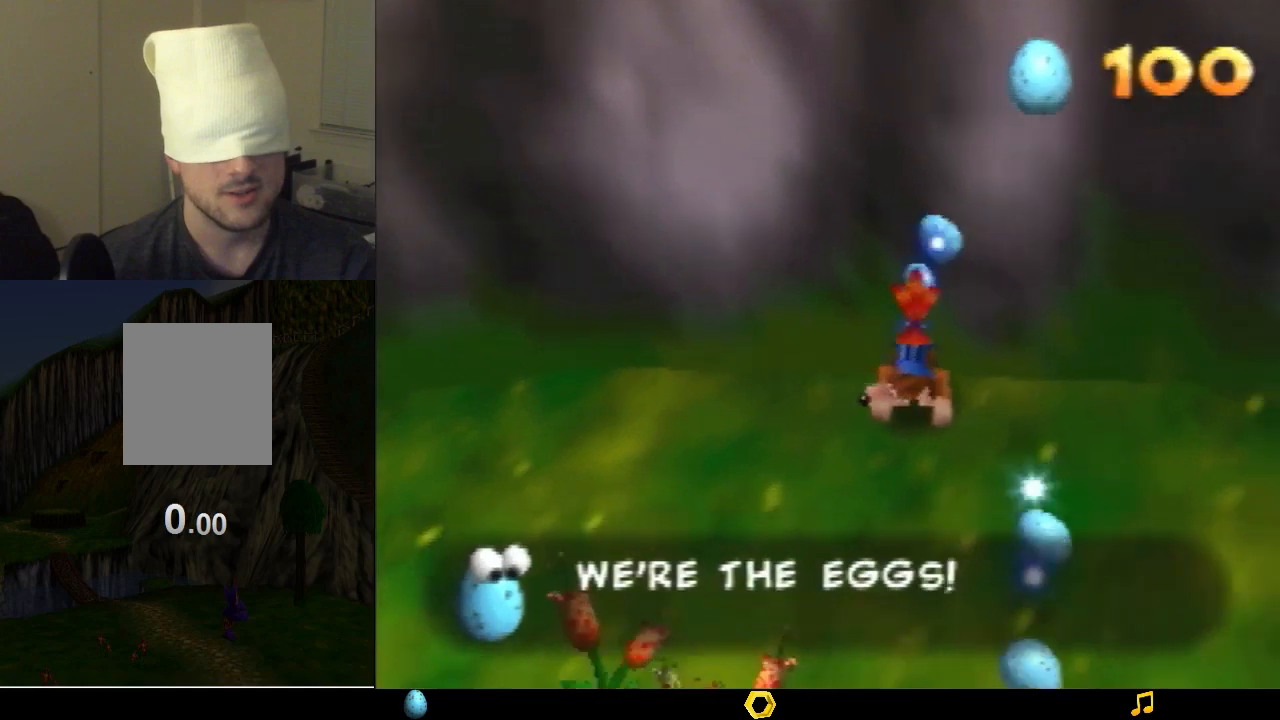
{"buttons": ["Z"], "left_stick": "right", "events": [[100, "left_stick", "down-right"], [167, "C_DOWN", "up"], [267, "C_DOWN", "down"], [333, "C_DOWN", "up"], [400, "C_DOWN", "down"], [500, "C_DOWN", "up"], [500, "left_stick", "right"]]}
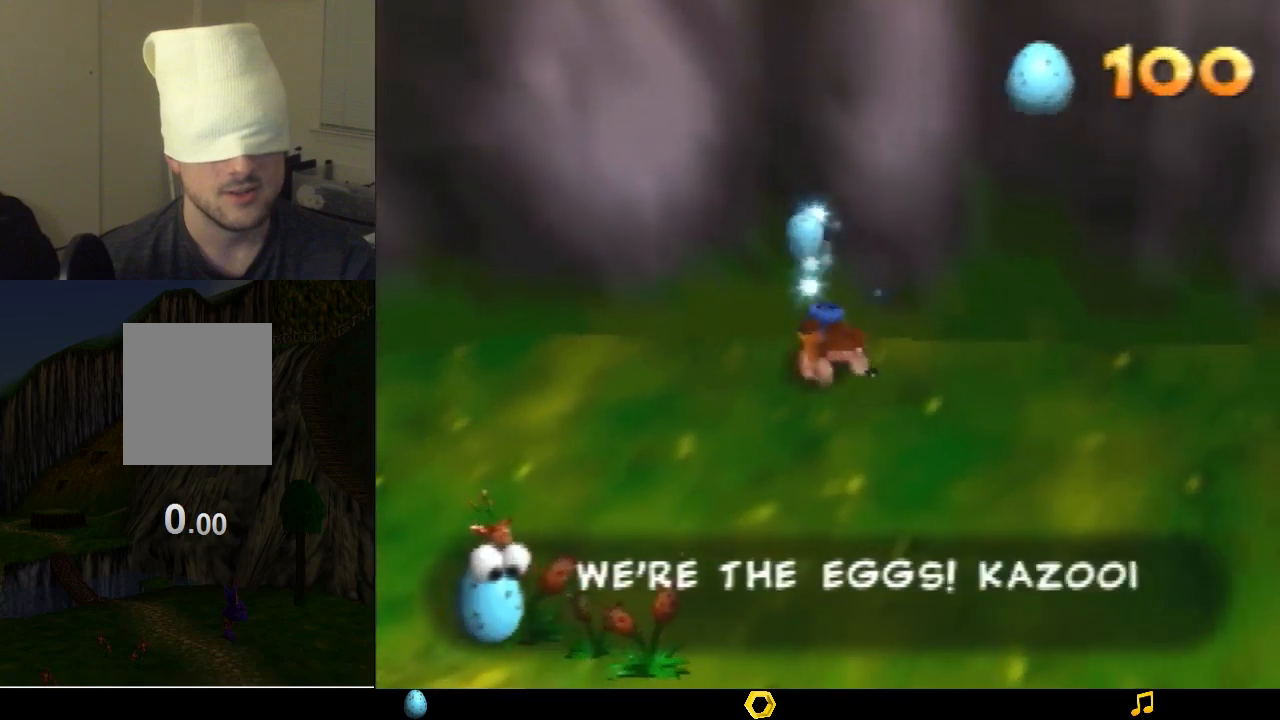
{"buttons": [], "left_stick": "center", "events": [[100, "C_DOWN", "down"], [133, "C_DOWN", "up"], [267, "left_stick", "center"], [333, "Z", "up"]]}
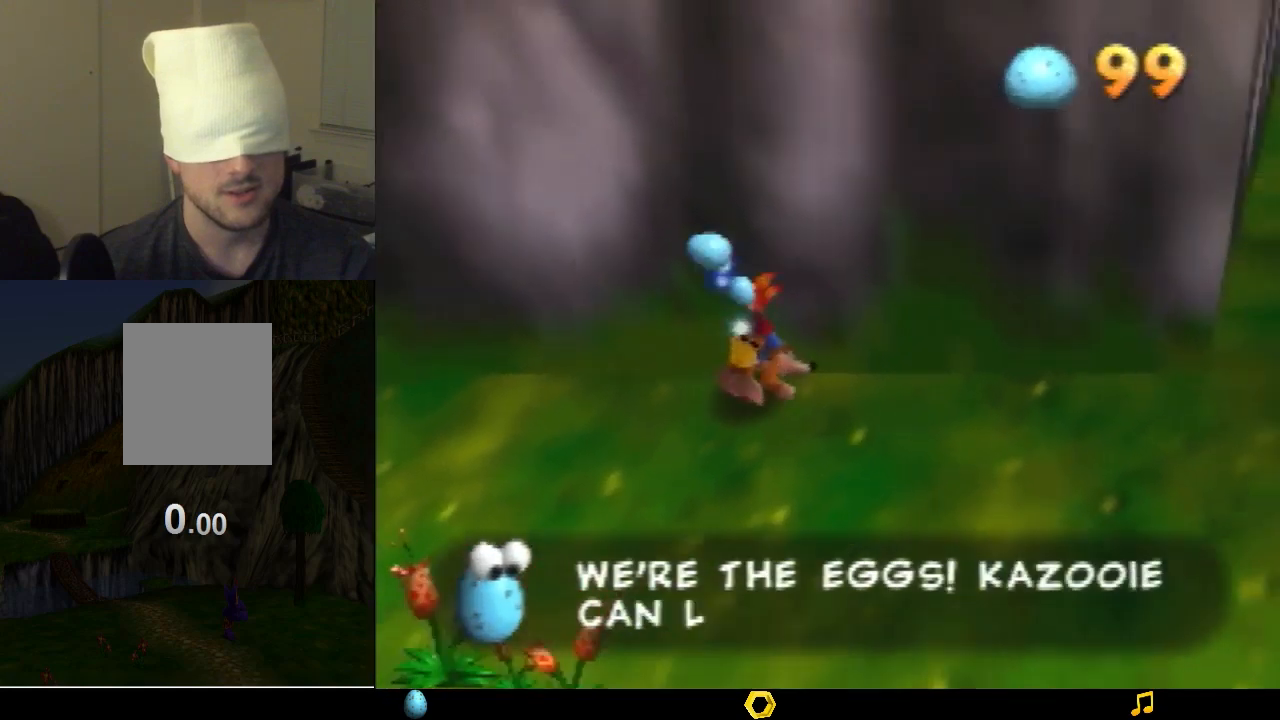
{"buttons": [], "left_stick": "center", "events": []}
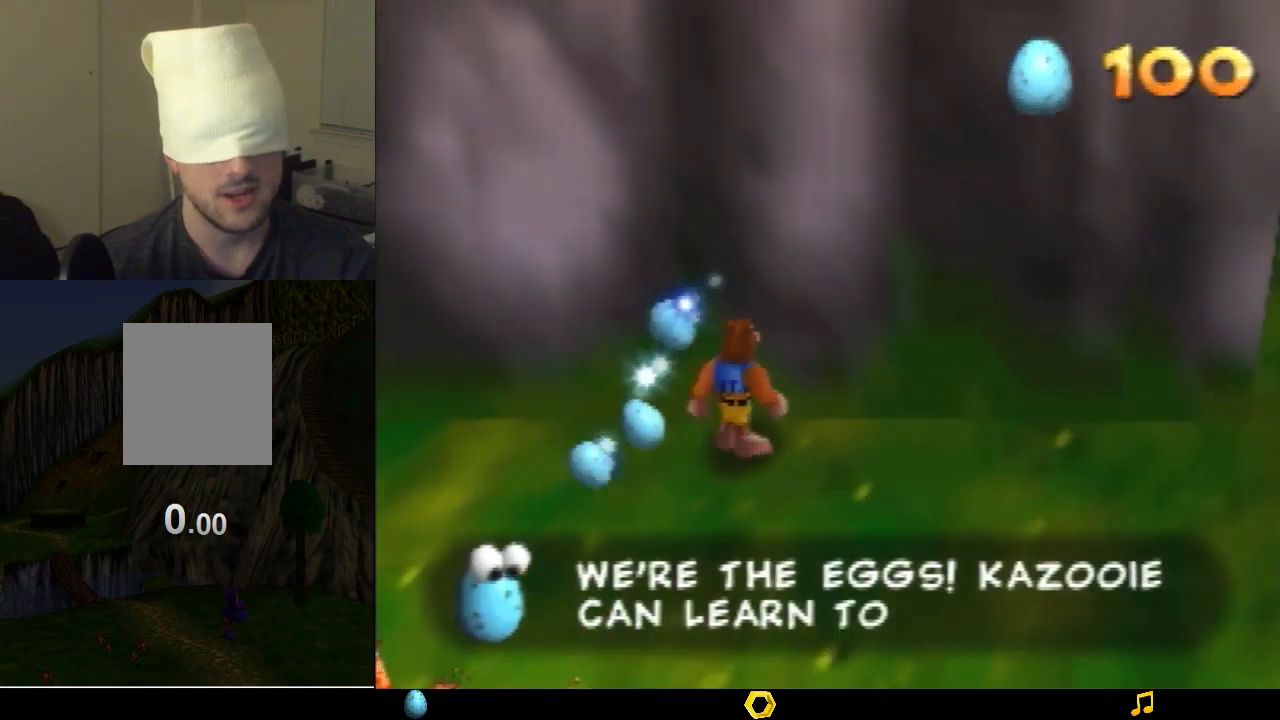
{"buttons": [], "left_stick": "center", "events": []}
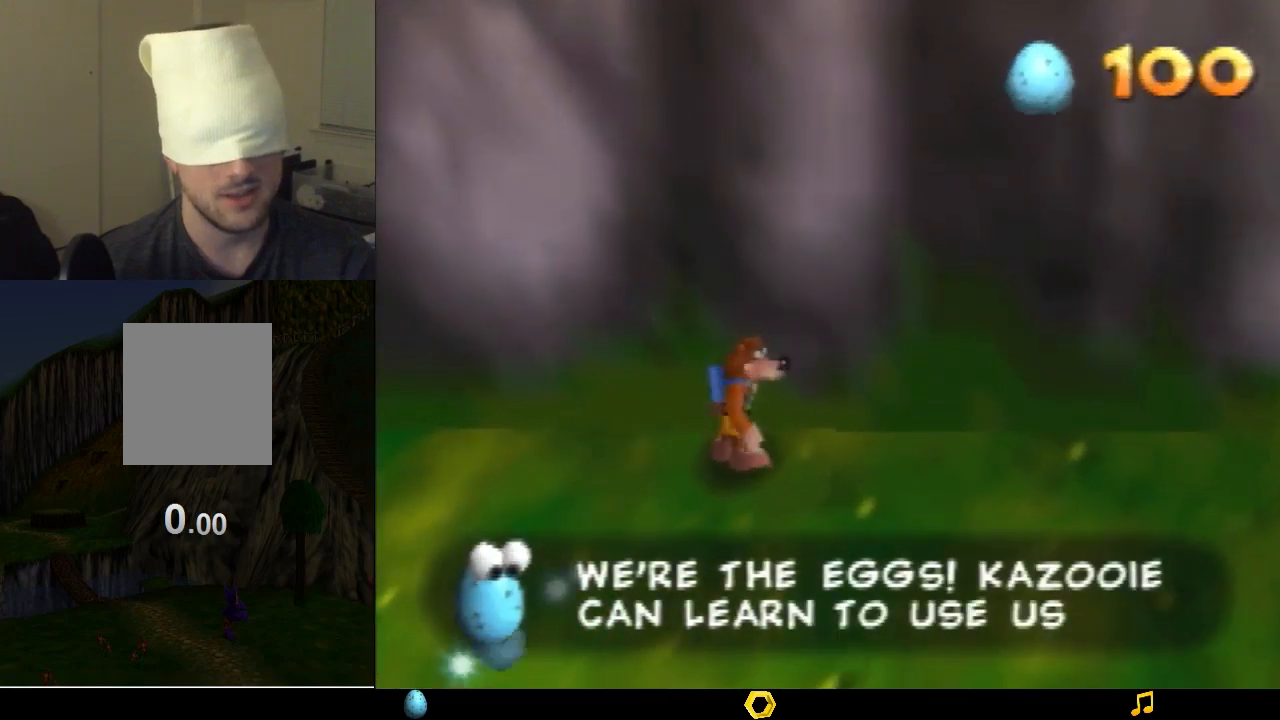
{"buttons": [], "left_stick": "center", "events": []}
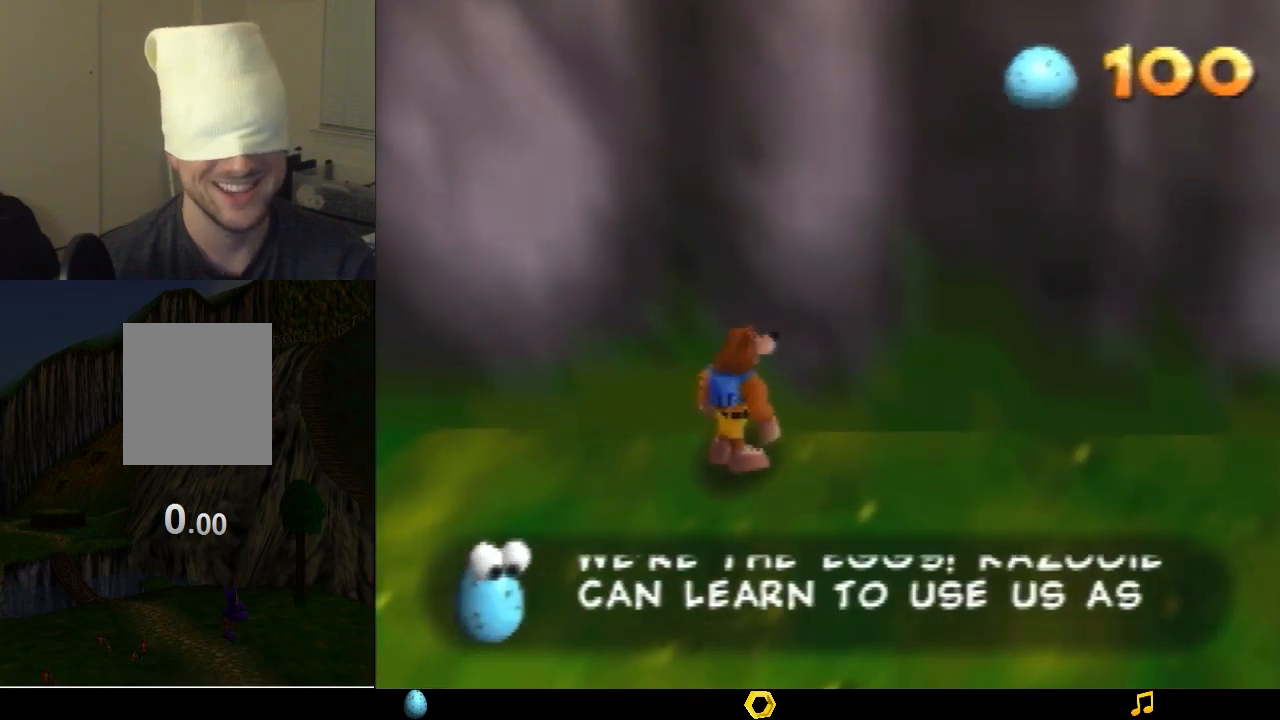
{"buttons": [], "left_stick": "center", "events": []}
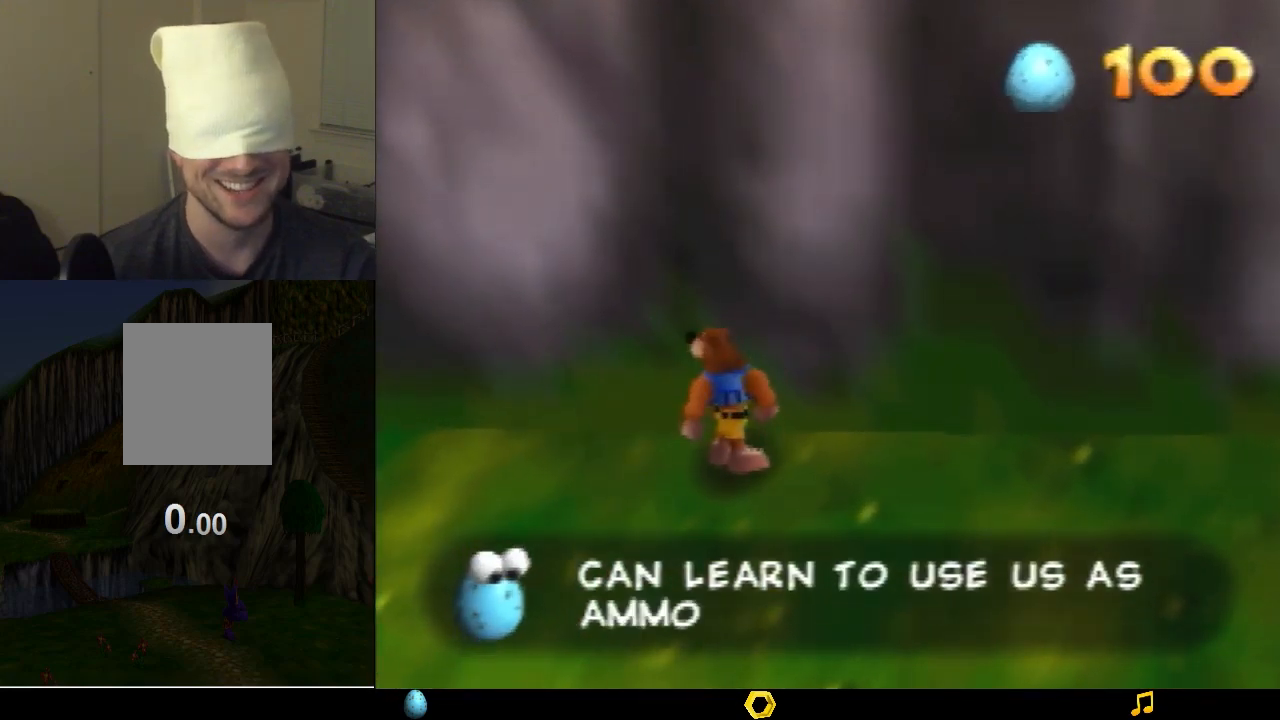
{"buttons": [], "left_stick": "center", "events": []}
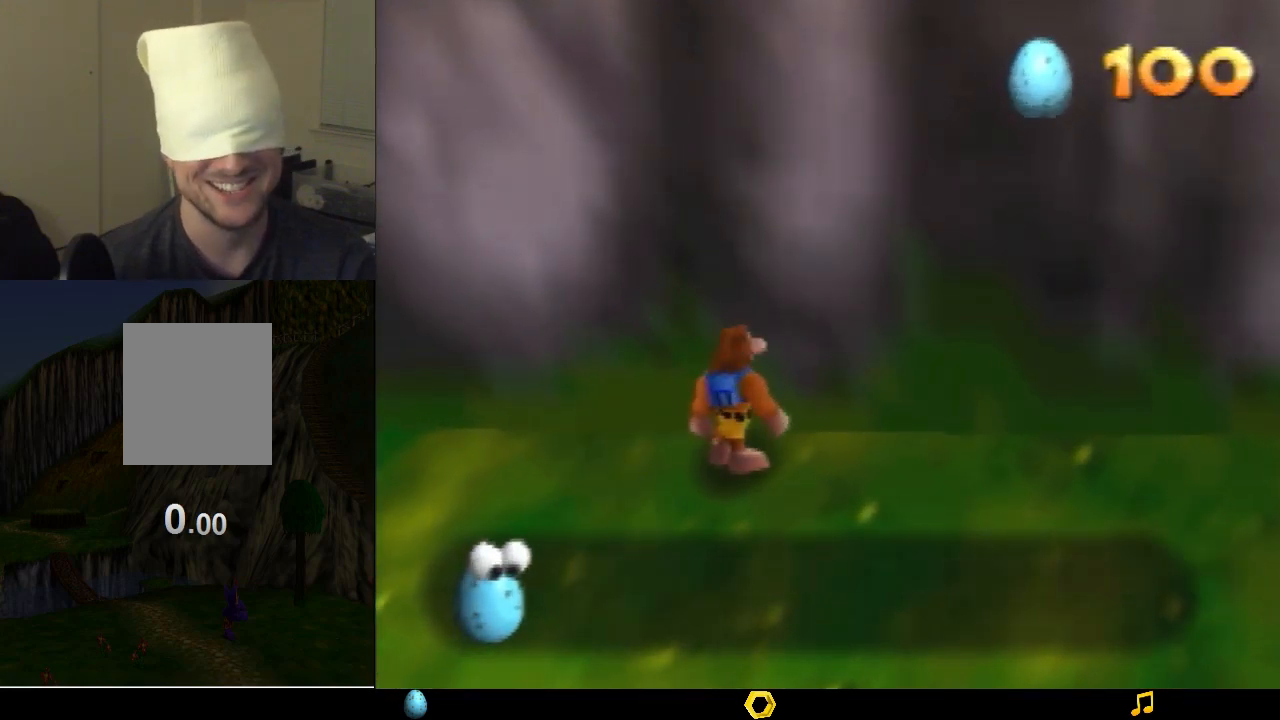
{"buttons": [], "left_stick": "center", "events": []}
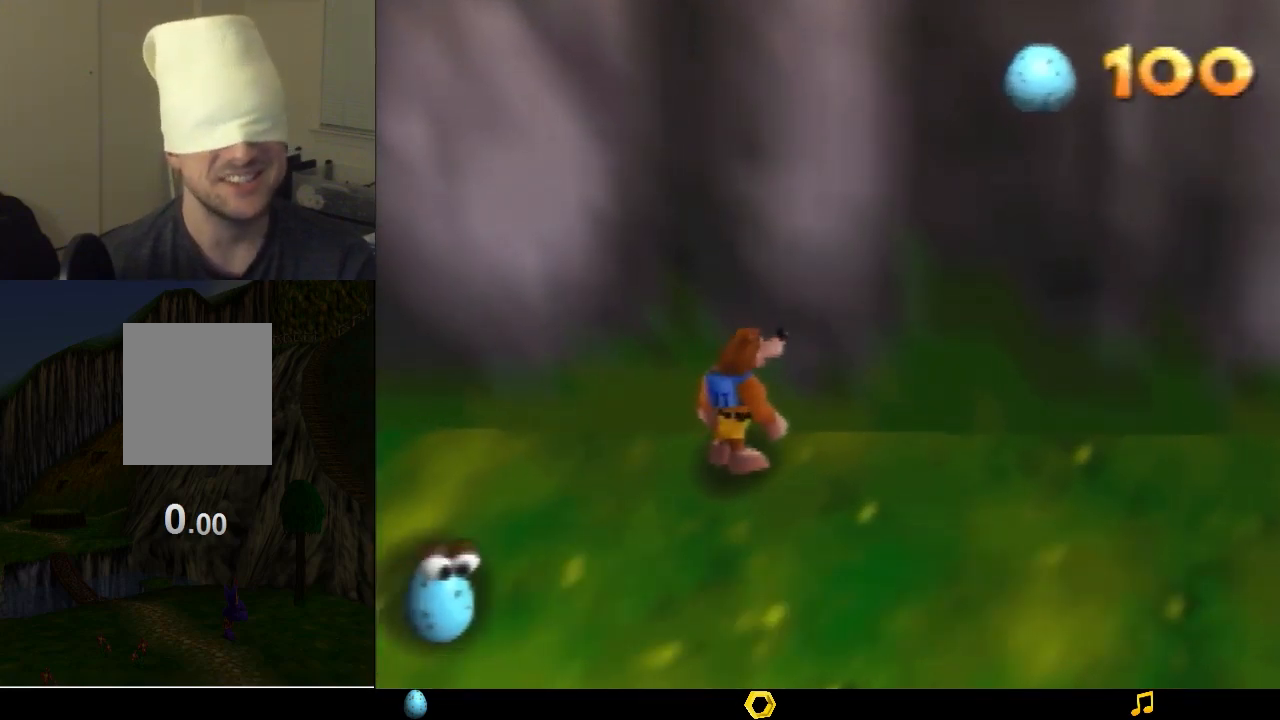
{"buttons": [], "left_stick": "center", "events": []}
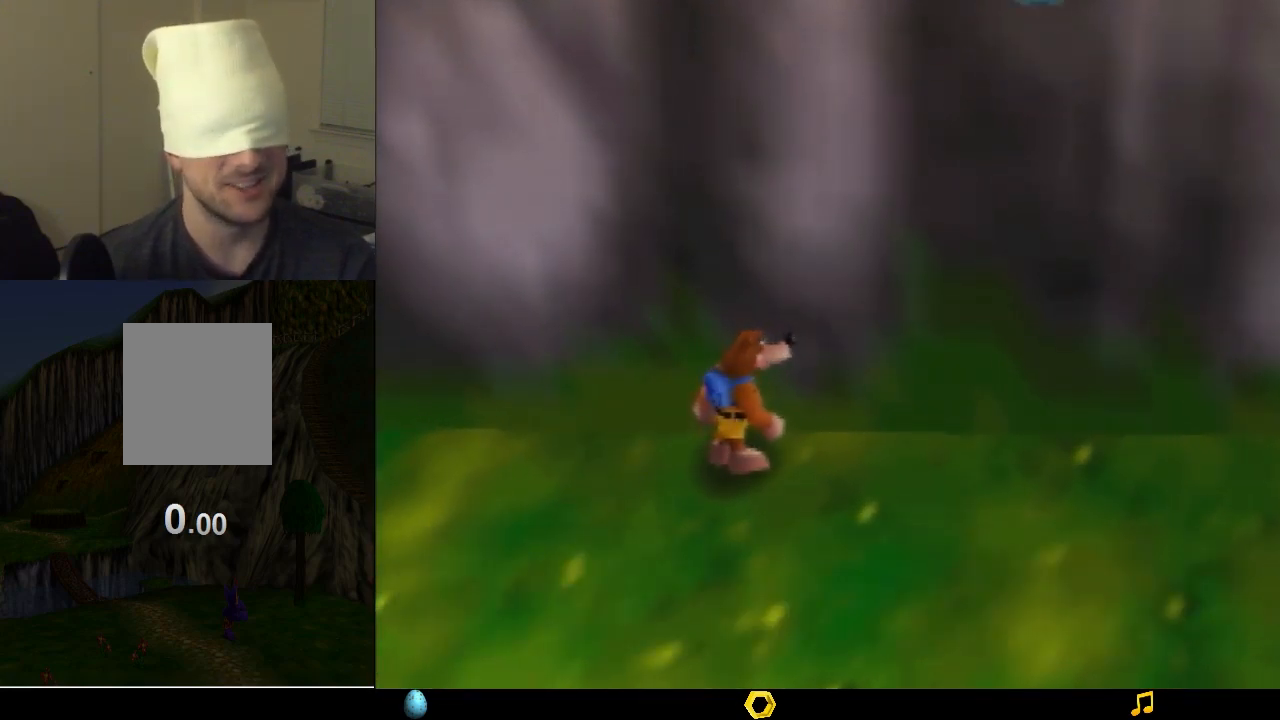
{"buttons": [], "left_stick": "center", "events": []}
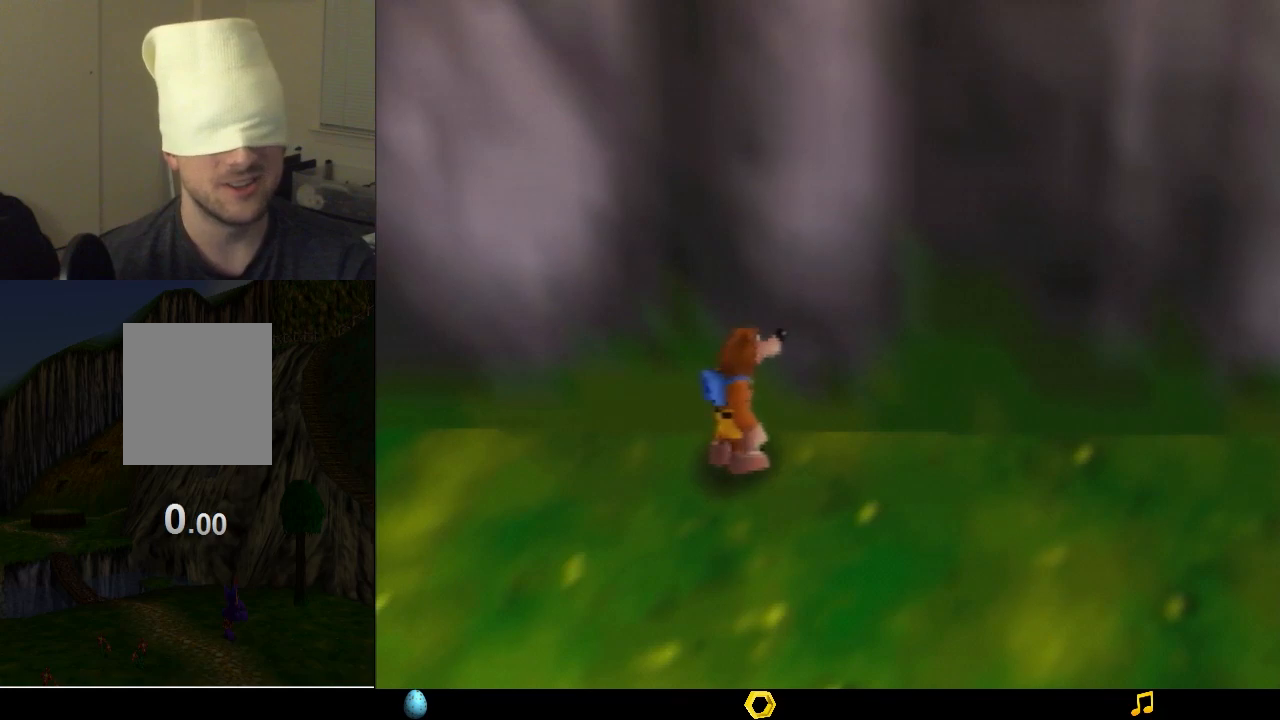
{"buttons": [], "left_stick": "center", "events": []}
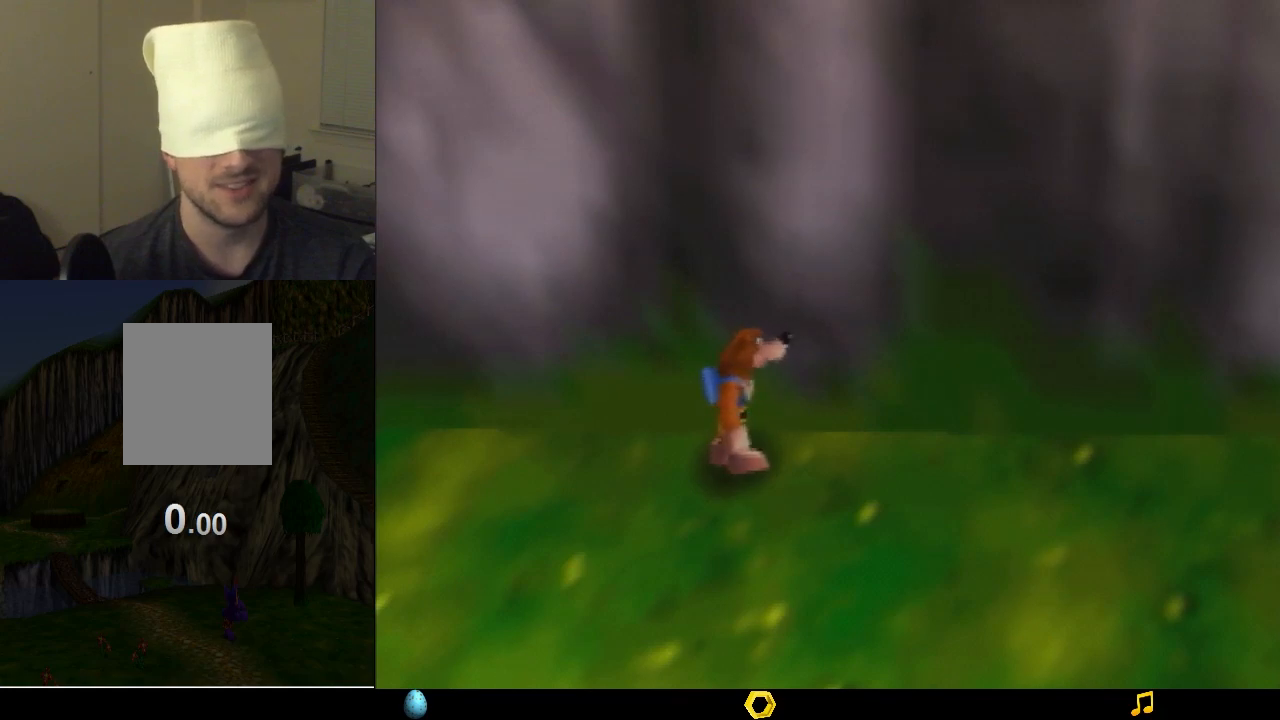
{"buttons": ["Z"], "left_stick": "up", "events": [[33, "Z", "down"], [67, "left_stick", "up"], [267, "C_UP", "down"], [367, "C_UP", "up"]]}
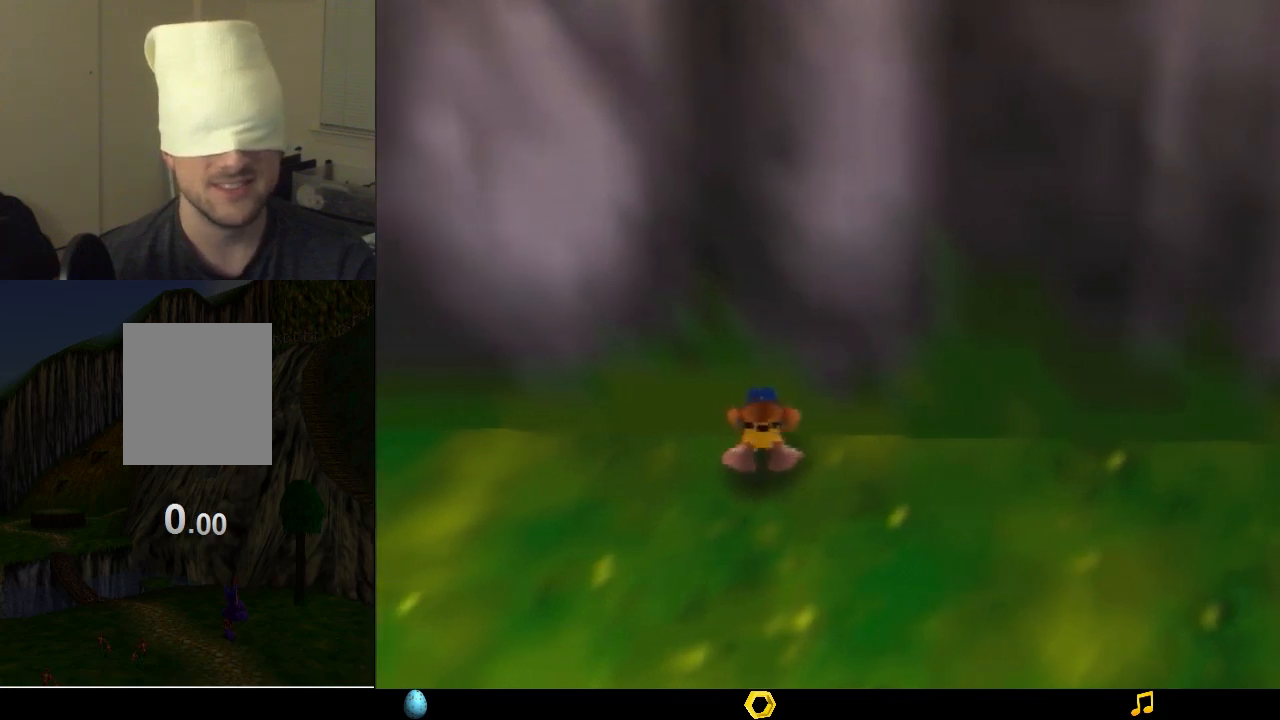
{"buttons": ["Z"], "left_stick": "up", "events": []}
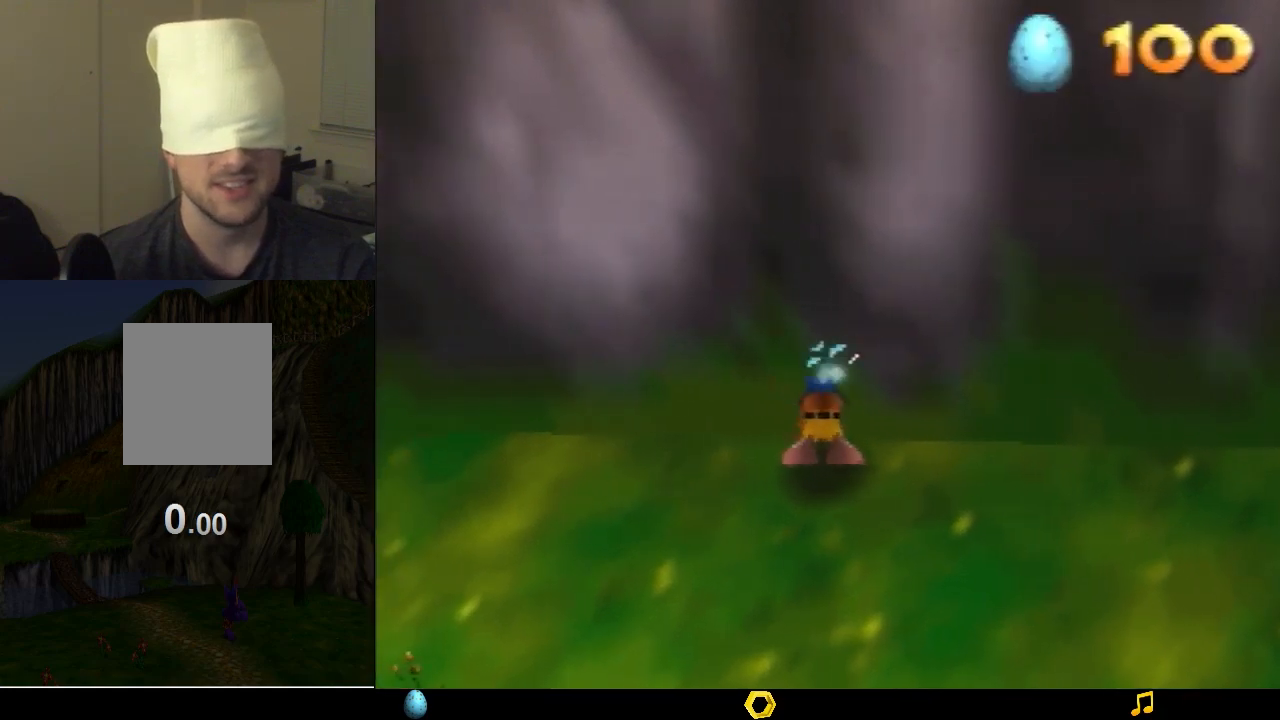
{"buttons": ["A"], "left_stick": "down-right", "events": [[300, "Z", "up"], [300, "left_stick", "down-right"], [333, "A", "down"]]}
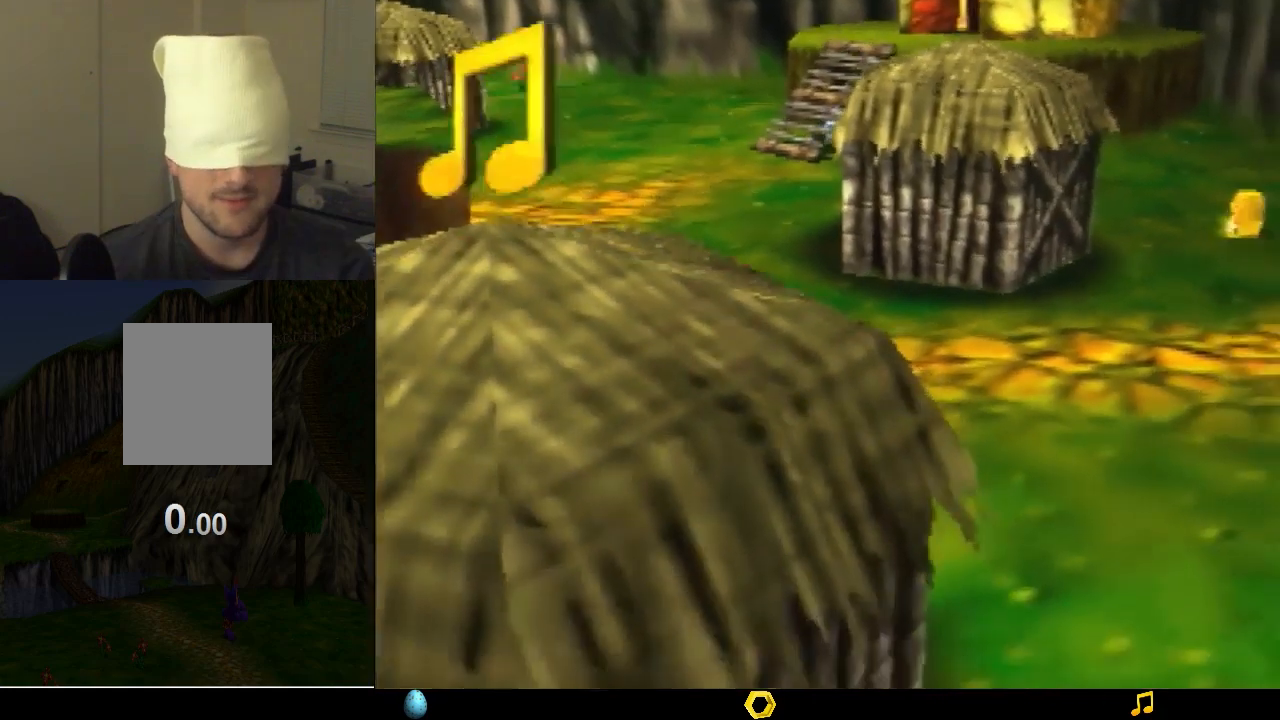
{"buttons": ["A"], "left_stick": "down-right", "events": [[200, "A", "up"], [333, "A", "down"]]}
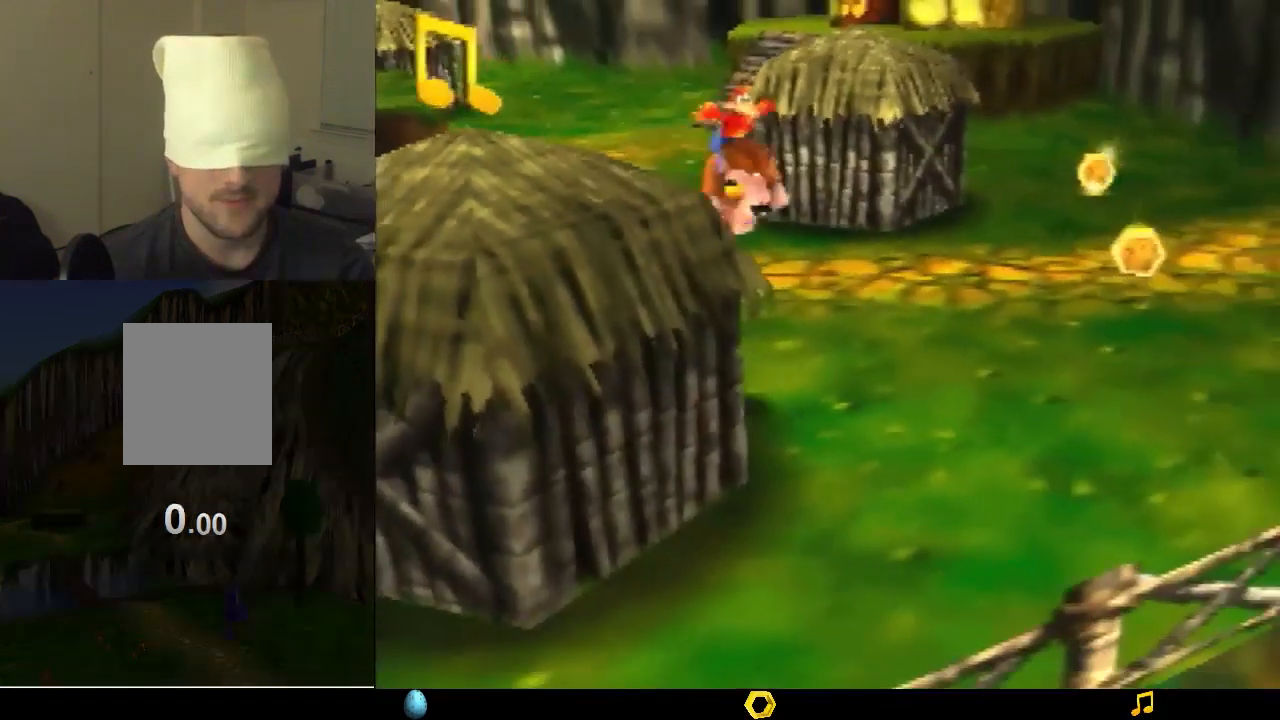
{"buttons": [], "left_stick": "down", "events": [[400, "A", "up"], [400, "left_stick", "down"]]}
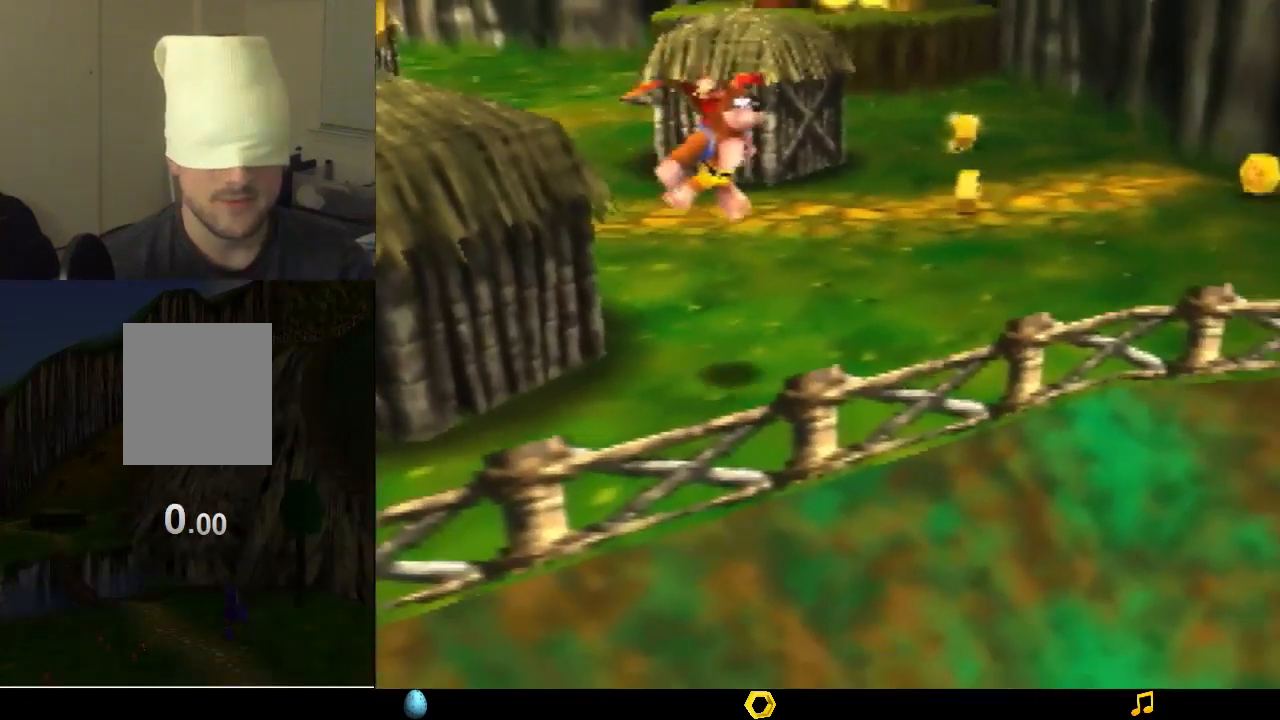
{"buttons": ["A"], "left_stick": "down-right", "events": [[300, "A", "down"], [300, "left_stick", "down-right"]]}
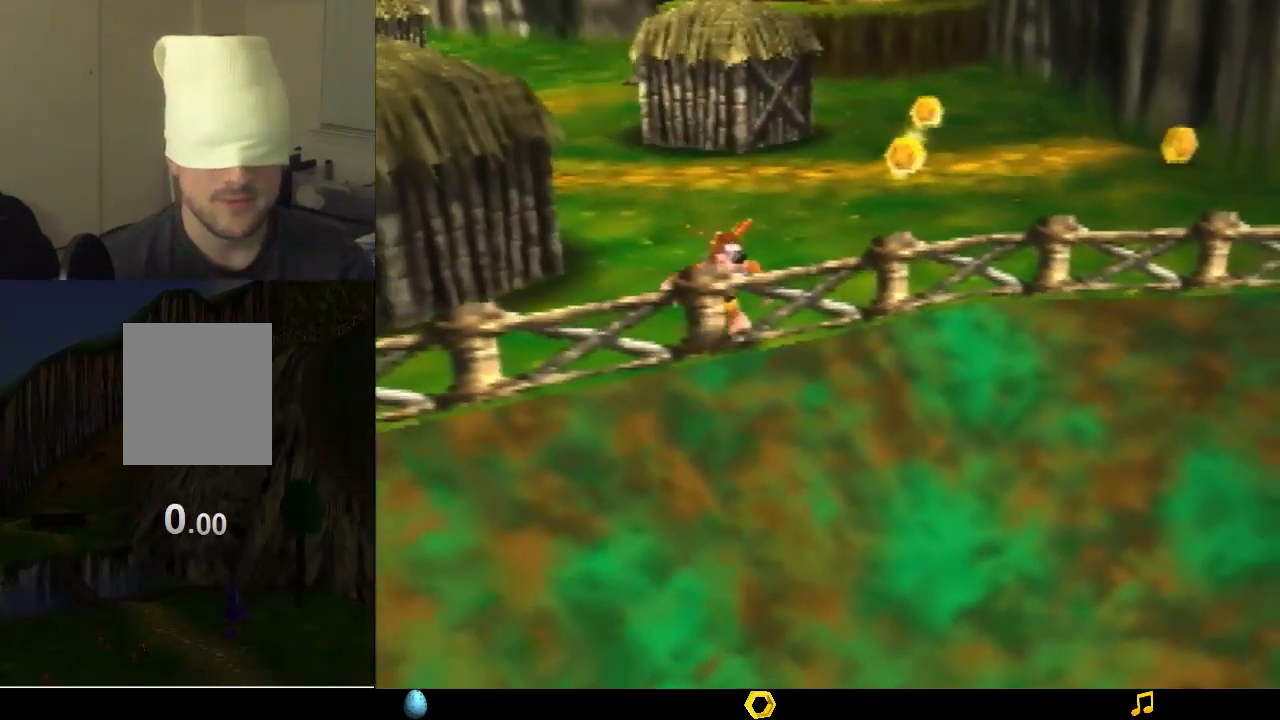
{"buttons": ["A"], "left_stick": "down-right", "events": [[133, "A", "up"], [267, "A", "down"]]}
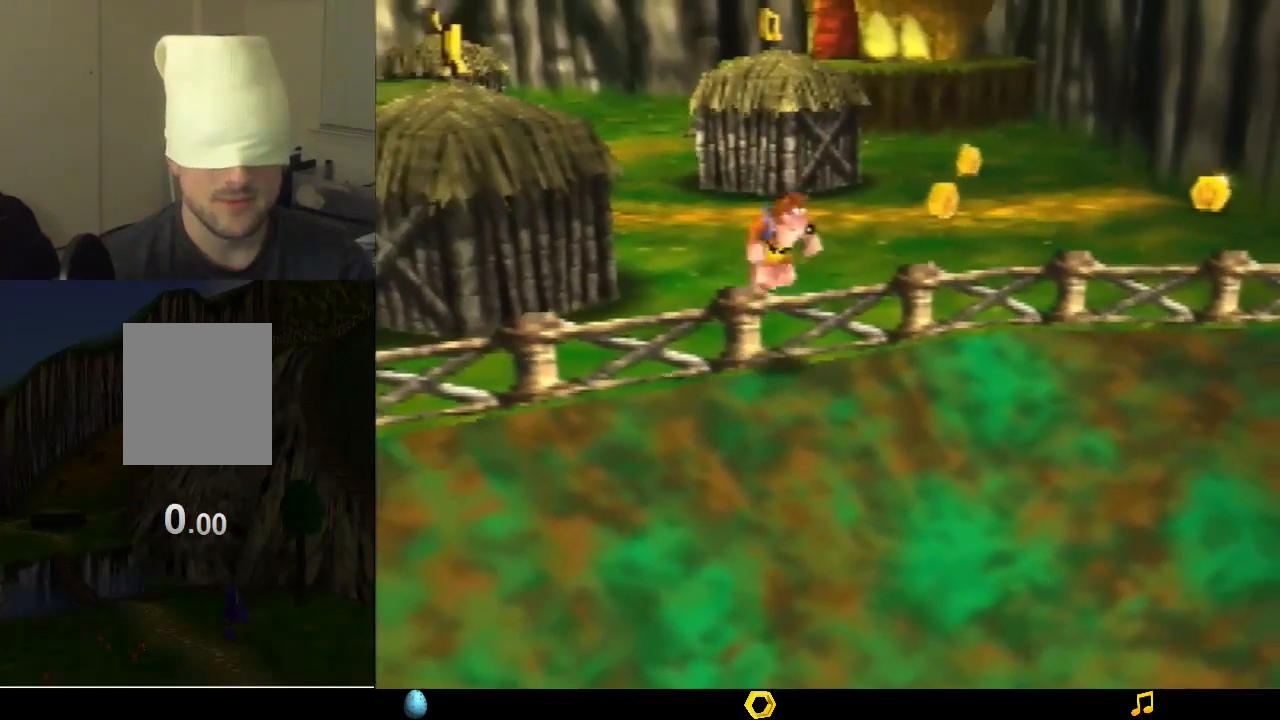
{"buttons": [], "left_stick": "right", "events": [[33, "A", "up"], [100, "A", "down"], [333, "A", "up"], [500, "left_stick", "right"]]}
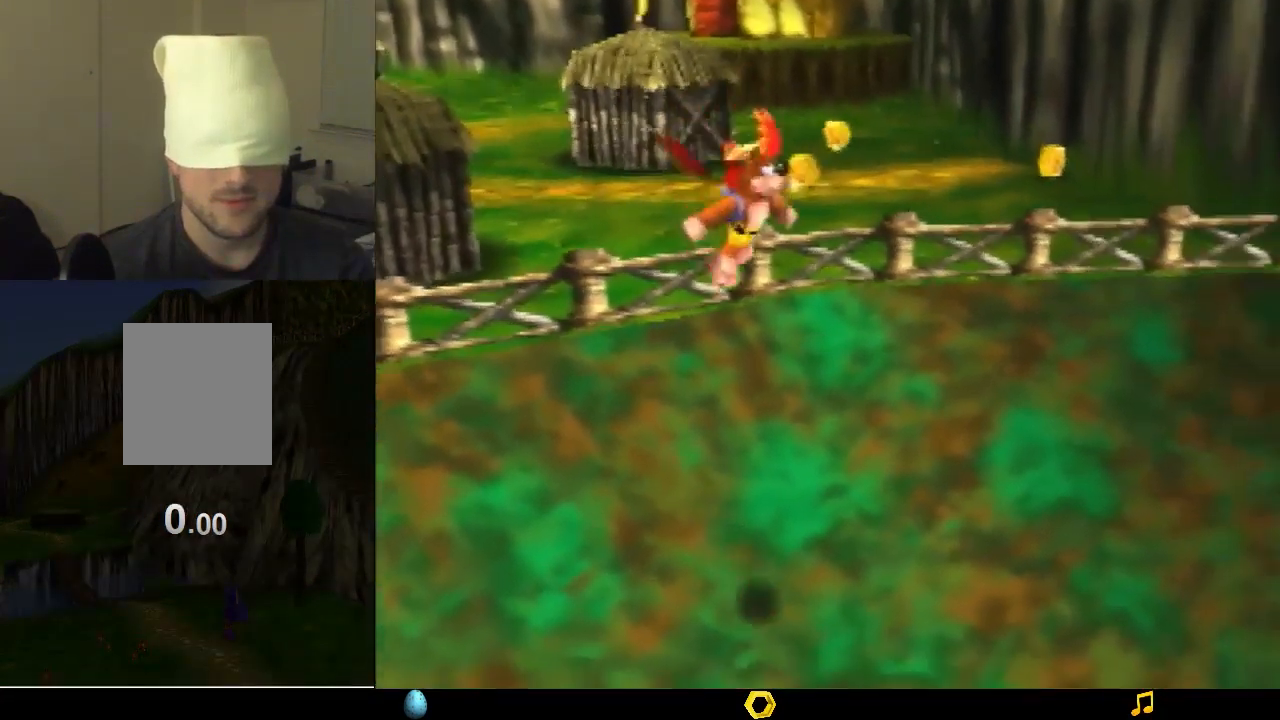
{"buttons": [], "left_stick": "center", "events": [[367, "left_stick", "center"]]}